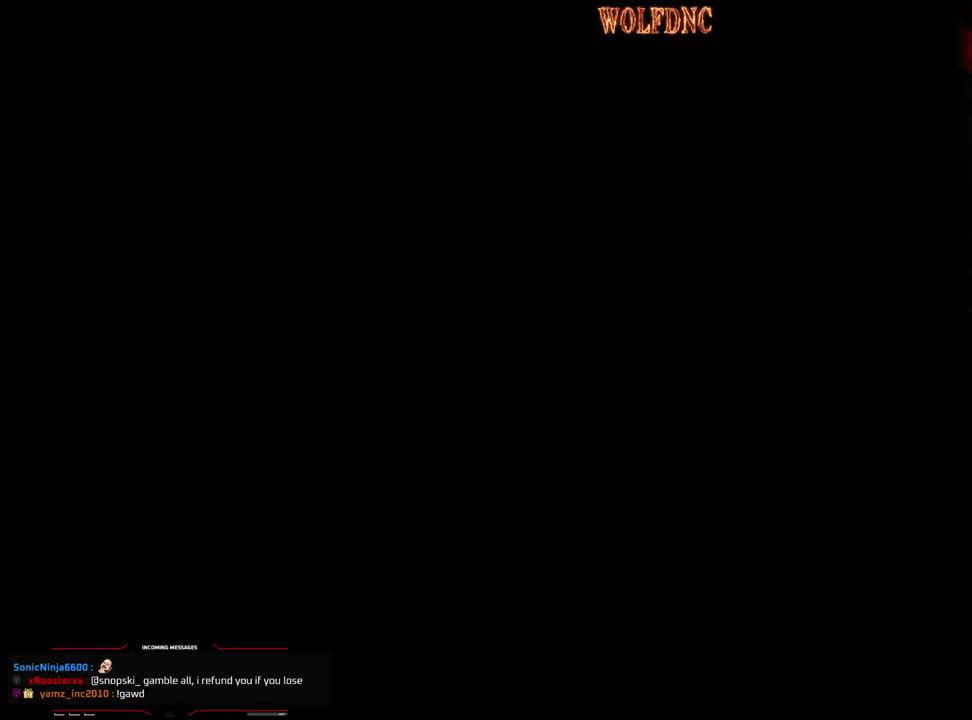
Gameplay with a controller (PlayStation layout); each line is a JSON object with the inputs held at the frame after it. "events" lists button and stick changes between this image and that frame as [ms after this image, input, new state], when the widget could be followed in between. Not read: L3 R3.
{"buttons": [], "events": []}
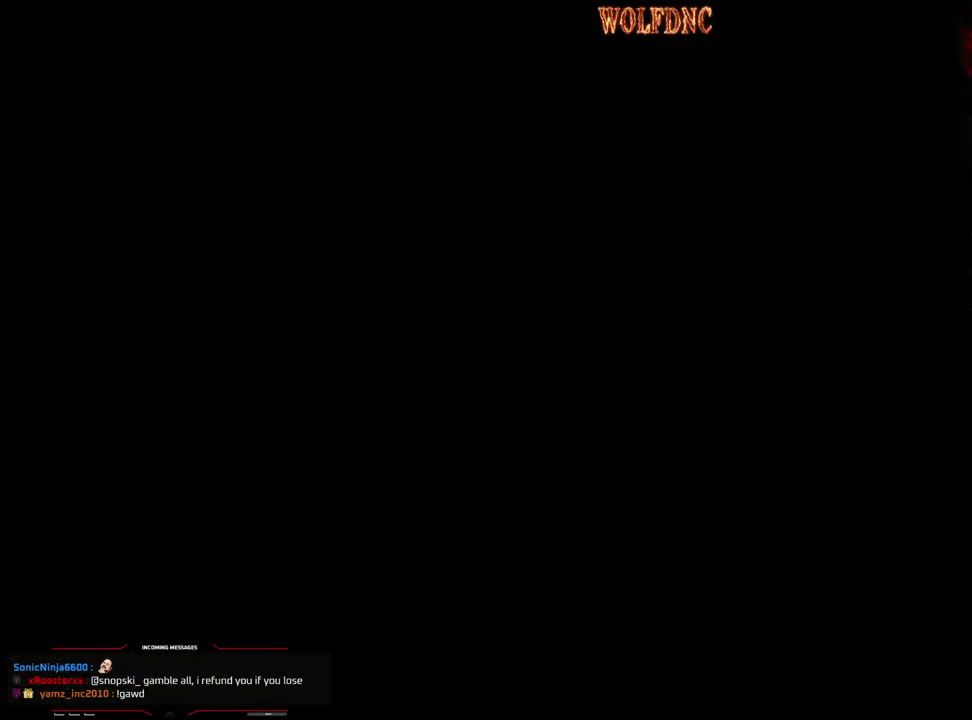
{"buttons": [], "events": []}
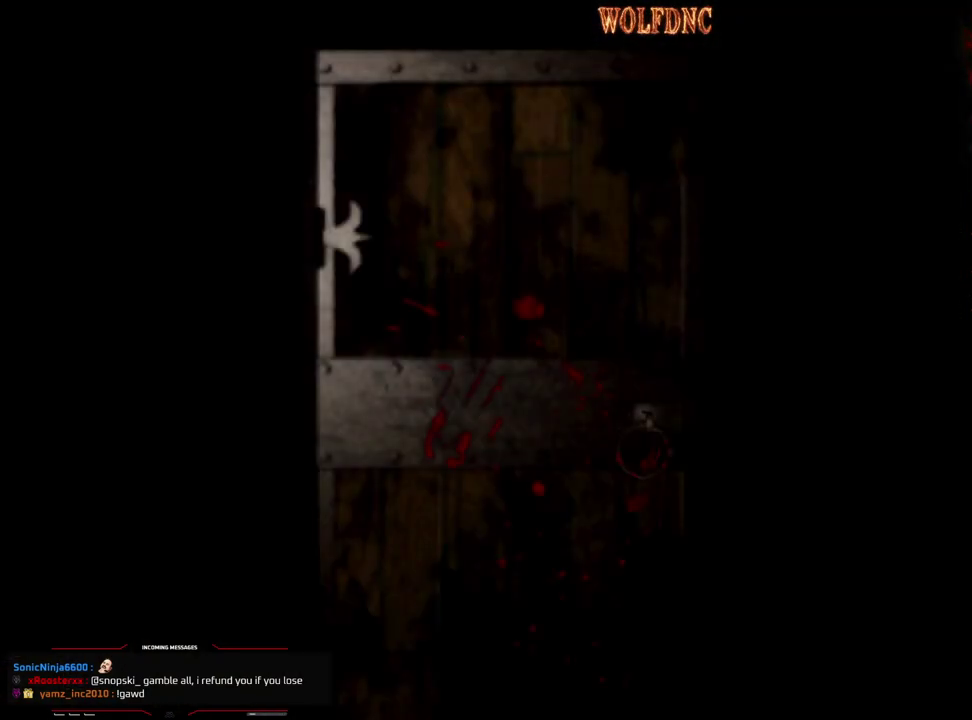
{"buttons": [], "events": []}
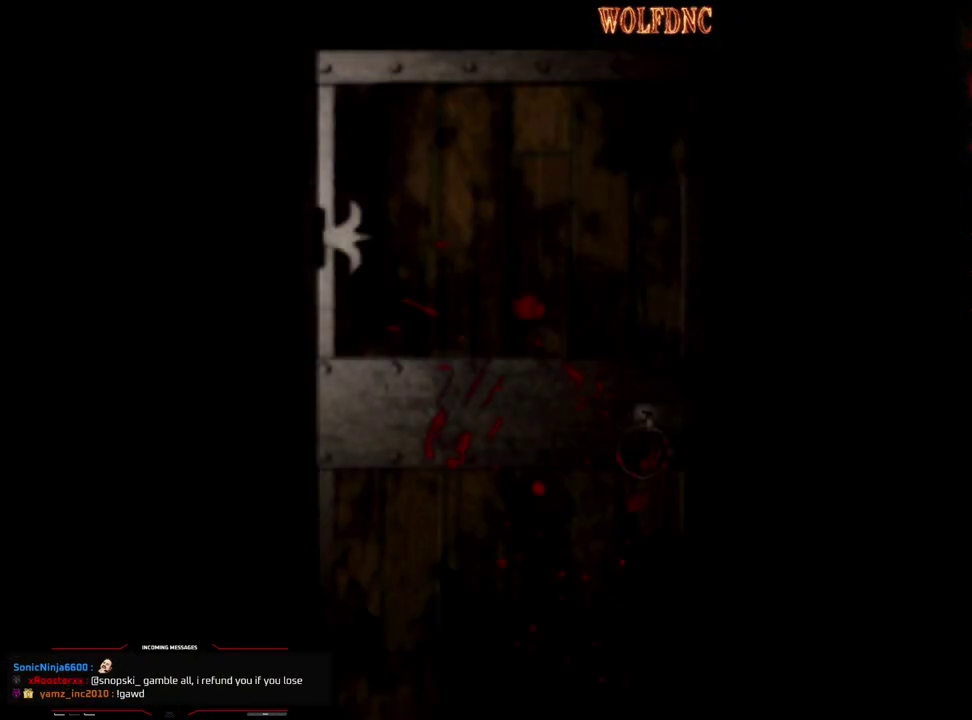
{"buttons": ["SELECT"], "events": [[500, "SELECT", "down"]]}
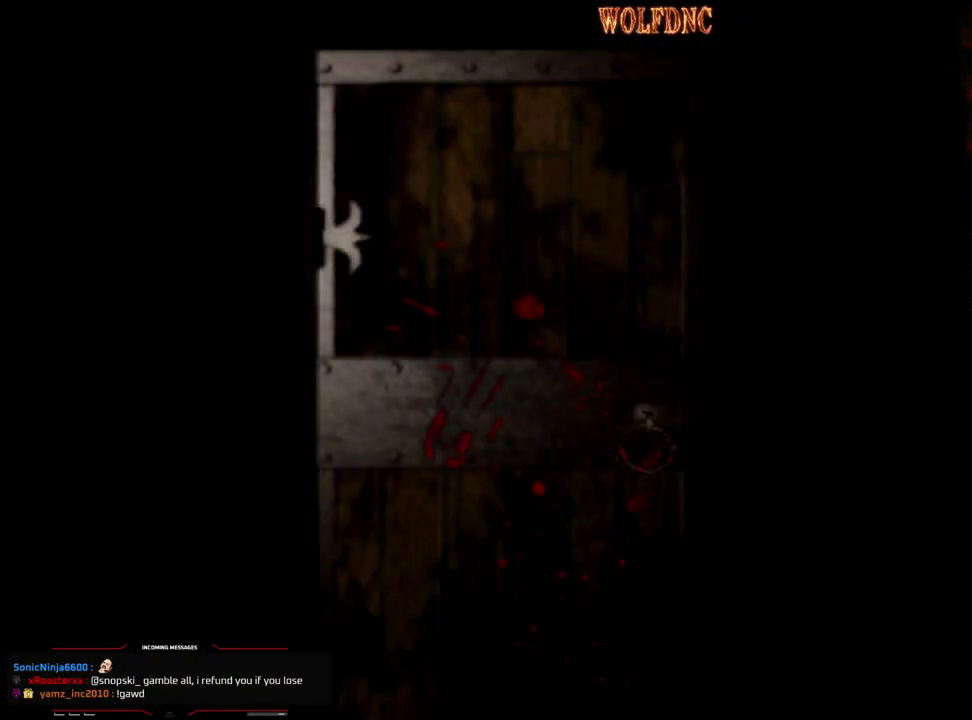
{"buttons": ["SQUARE", "DPAD_UP"], "events": [[50, "SELECT", "up"], [417, "DPAD_UP", "down"], [467, "SQUARE", "down"]]}
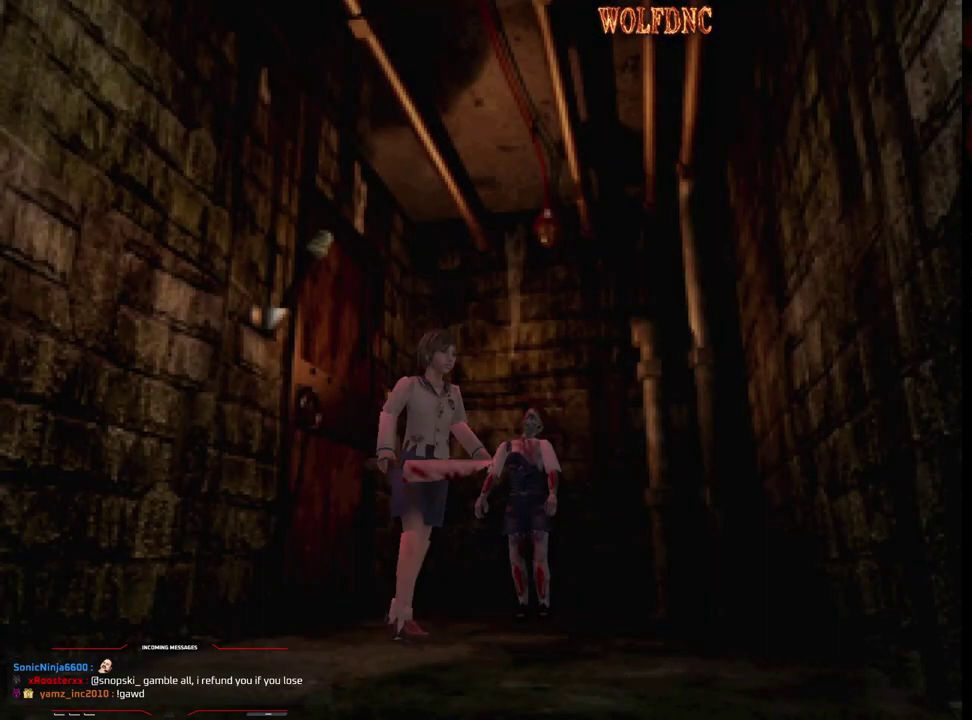
{"buttons": ["SQUARE", "DPAD_UP", "DPAD_RIGHT"], "events": [[350, "DPAD_RIGHT", "down"]]}
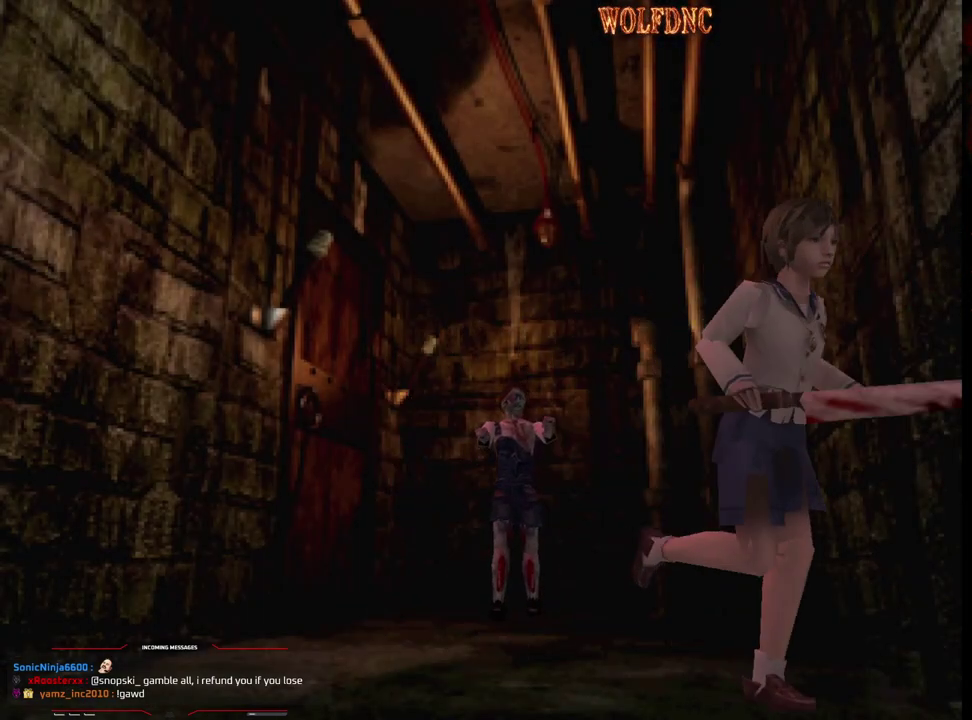
{"buttons": ["DPAD_DOWN"], "events": [[217, "SQUARE", "up"], [267, "DPAD_RIGHT", "up"], [267, "DPAD_UP", "up"], [367, "DPAD_DOWN", "down"]]}
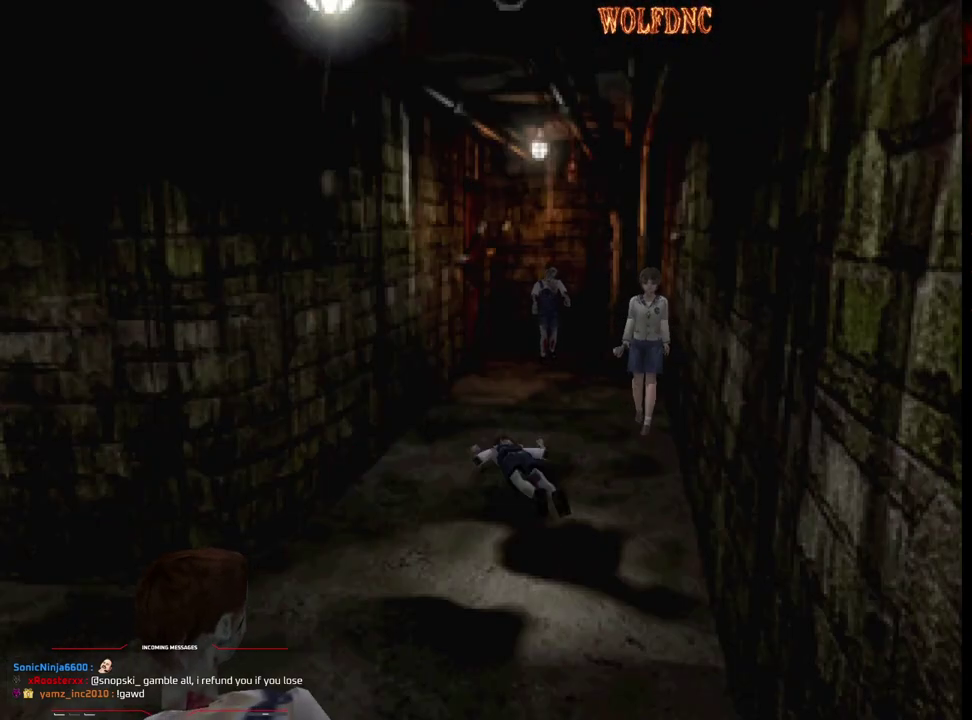
{"buttons": ["SQUARE", "DPAD_UP", "DPAD_RIGHT"], "events": [[50, "DPAD_DOWN", "up"], [150, "DPAD_UP", "down"], [150, "SQUARE", "down"], [233, "DPAD_LEFT", "down"], [383, "DPAD_LEFT", "up"], [467, "DPAD_RIGHT", "down"]]}
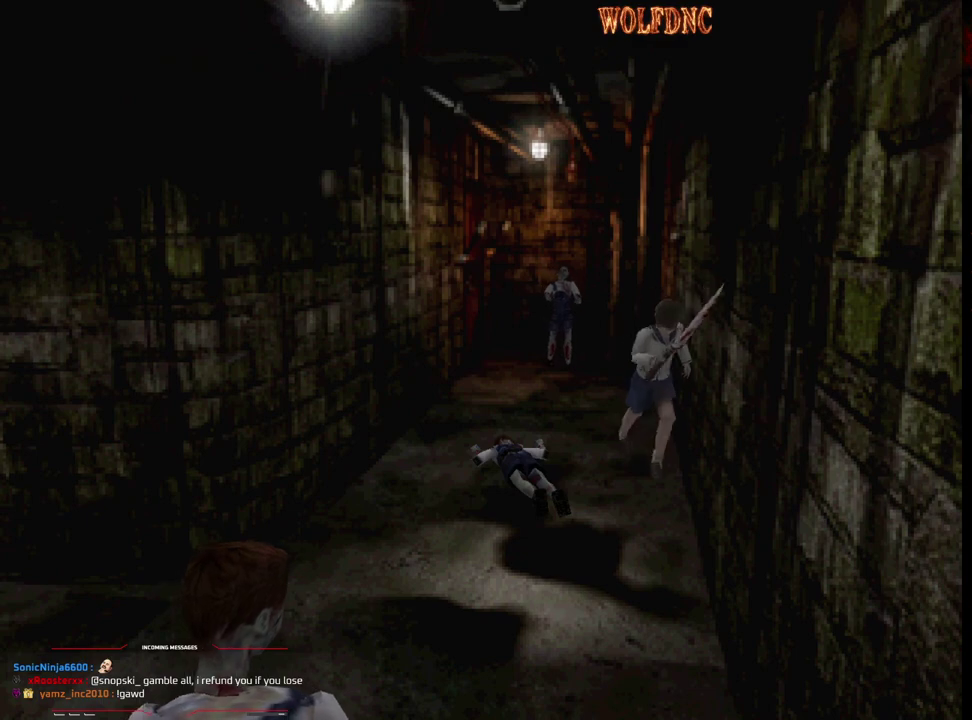
{"buttons": ["SQUARE", "DPAD_UP"], "events": [[450, "DPAD_RIGHT", "up"]]}
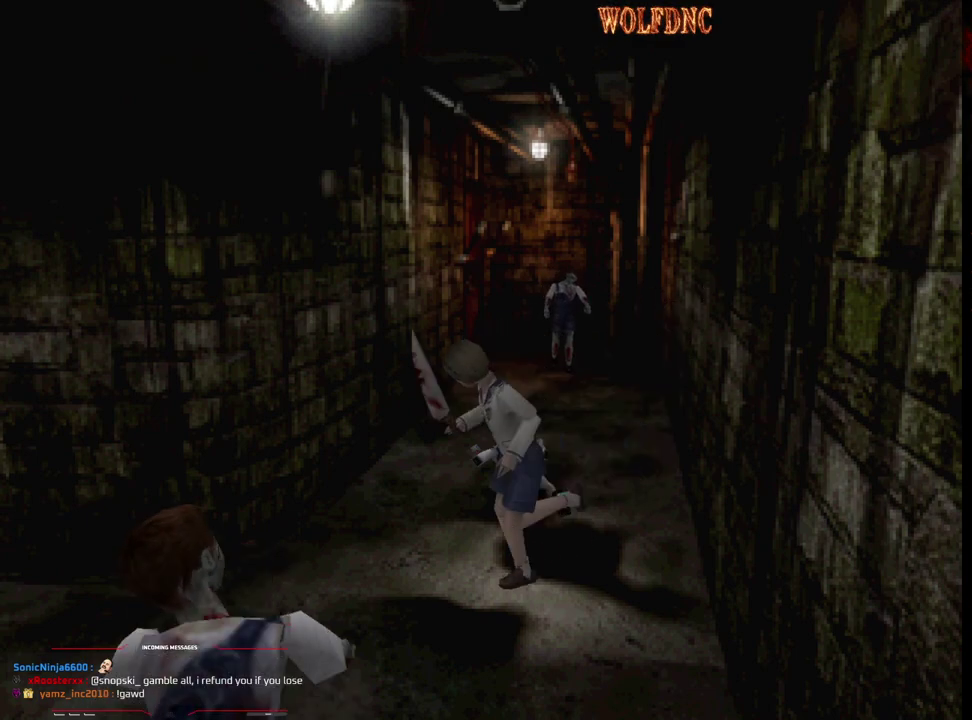
{"buttons": ["SQUARE", "DPAD_UP", "DPAD_RIGHT"], "events": [[500, "DPAD_RIGHT", "down"]]}
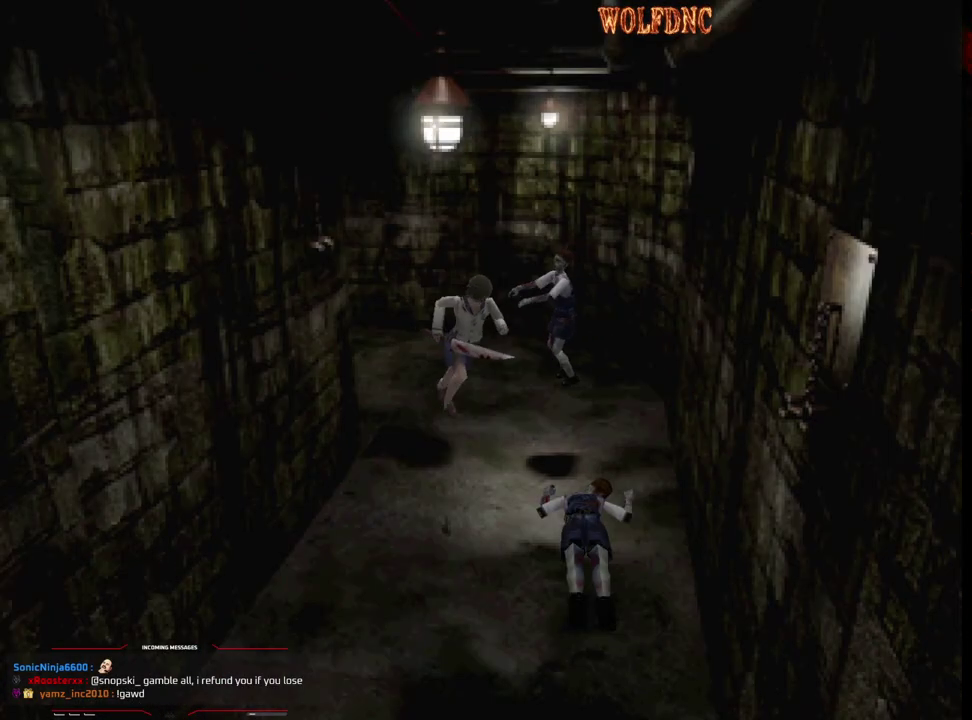
{"buttons": ["SQUARE", "DPAD_UP"], "events": [[417, "DPAD_RIGHT", "up"]]}
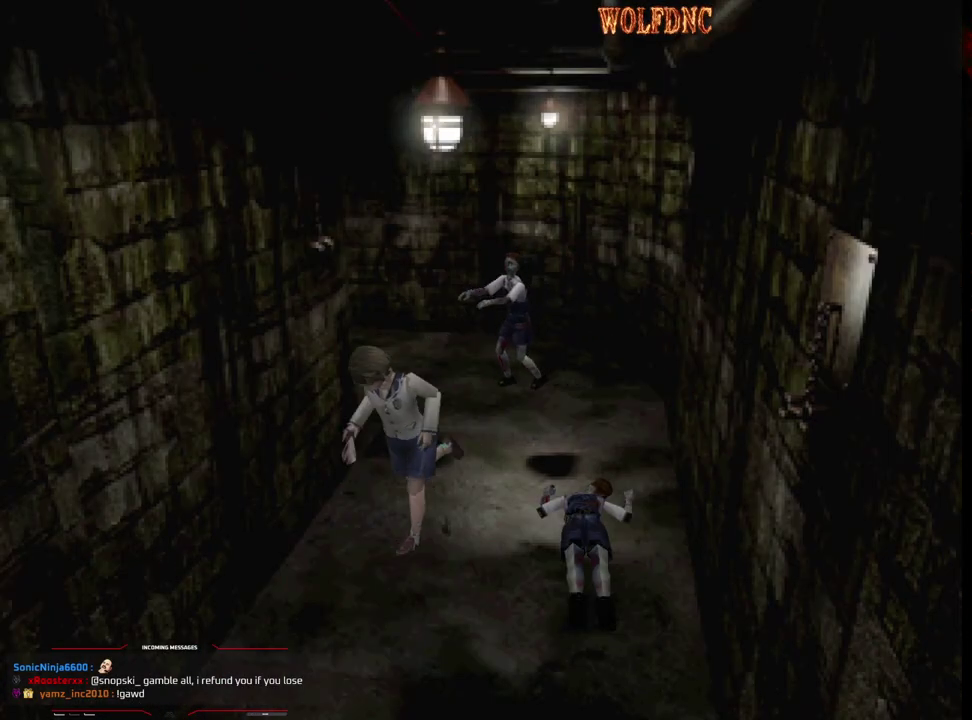
{"buttons": ["SQUARE", "DPAD_UP"], "events": [[67, "DPAD_LEFT", "down"], [117, "DPAD_LEFT", "up"]]}
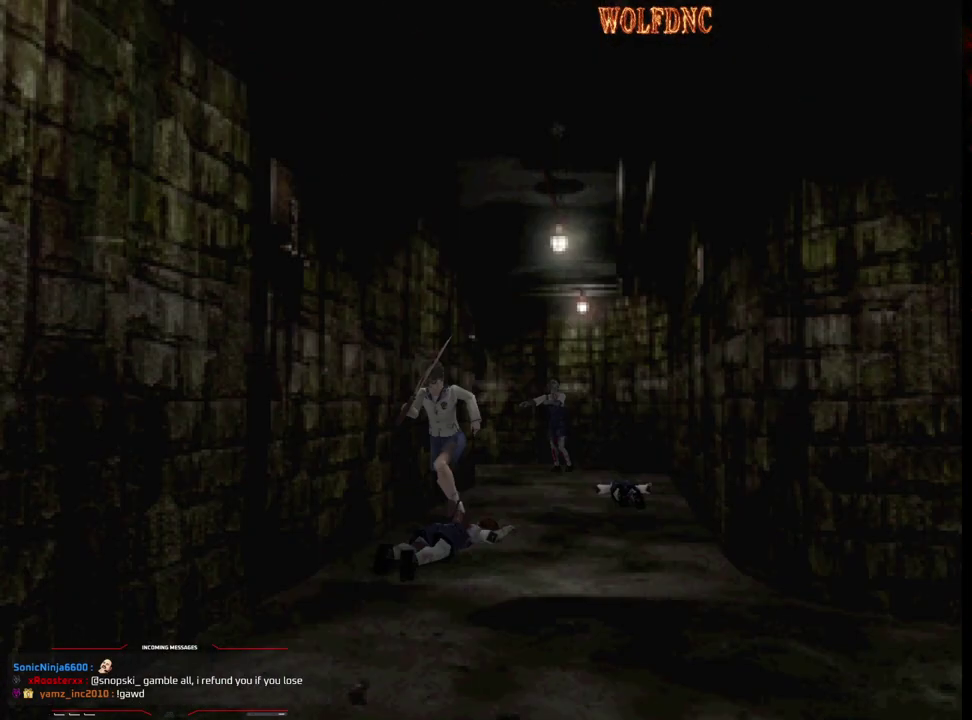
{"buttons": ["CROSS", "R1", "DPAD_RIGHT"], "events": [[400, "CROSS", "down"], [400, "DPAD_LEFT", "down"], [400, "DPAD_RIGHT", "down"], [400, "R1", "down"], [450, "SQUARE", "up"], [500, "DPAD_LEFT", "up"], [500, "DPAD_UP", "up"]]}
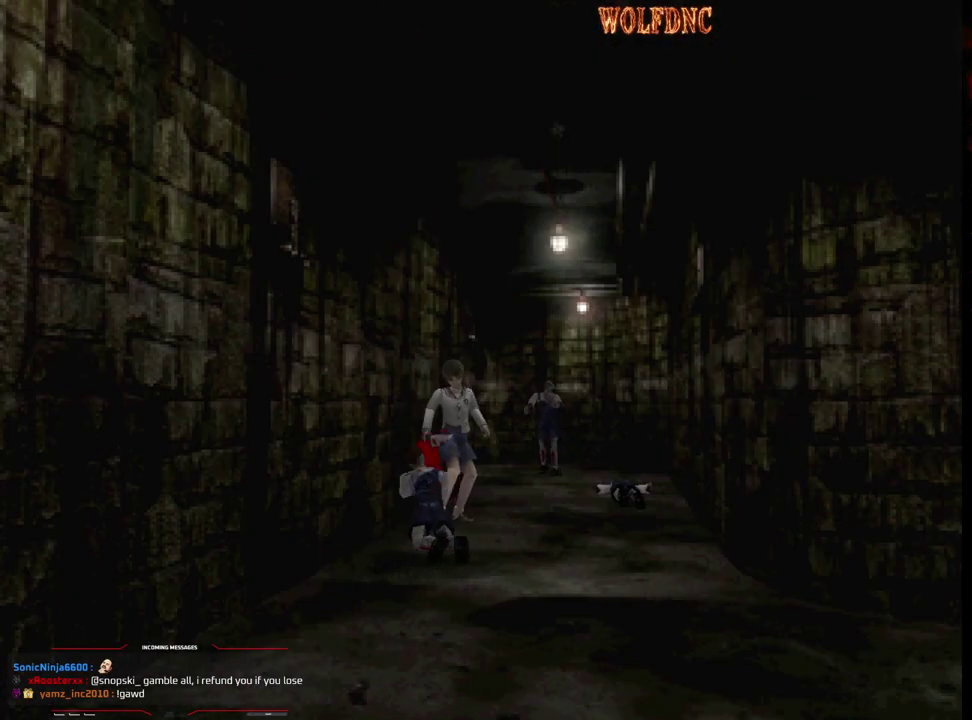
{"buttons": ["CROSS", "R1", "DPAD_RIGHT"]}
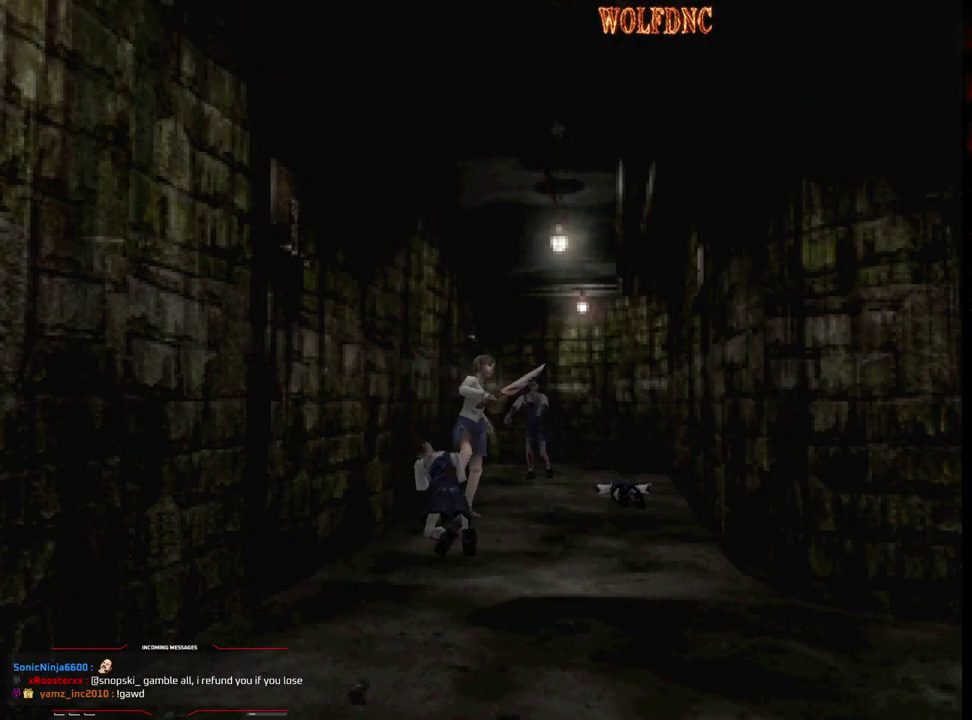
{"buttons": ["CROSS"], "events": [[17, "DPAD_RIGHT", "up"], [17, "R1", "up"], [17, "SQUARE", "down"], [67, "CROSS", "up"], [67, "DPAD_DOWN", "down"], [67, "DPAD_LEFT", "down"], [67, "R1", "down"], [67, "SQUARE", "up"], [117, "CROSS", "down"], [117, "DPAD_LEFT", "up"], [117, "DPAD_RIGHT", "down"], [117, "SQUARE", "down"], [200, "DPAD_LEFT", "down"], [200, "DPAD_RIGHT", "up"], [200, "R1", "up"], [250, "DPAD_RIGHT", "down"], [250, "SQUARE", "up"], [283, "CROSS", "up"], [283, "DPAD_DOWN", "up"], [283, "DPAD_LEFT", "up"], [350, "CROSS", "down"], [350, "DPAD_DOWN", "down"], [350, "DPAD_LEFT", "down"], [350, "DPAD_RIGHT", "up"], [350, "SQUARE", "down"], [433, "DPAD_DOWN", "up"], [433, "DPAD_LEFT", "up"], [433, "DPAD_RIGHT", "down"], [483, "DPAD_RIGHT", "up"], [483, "SQUARE", "up"]]}
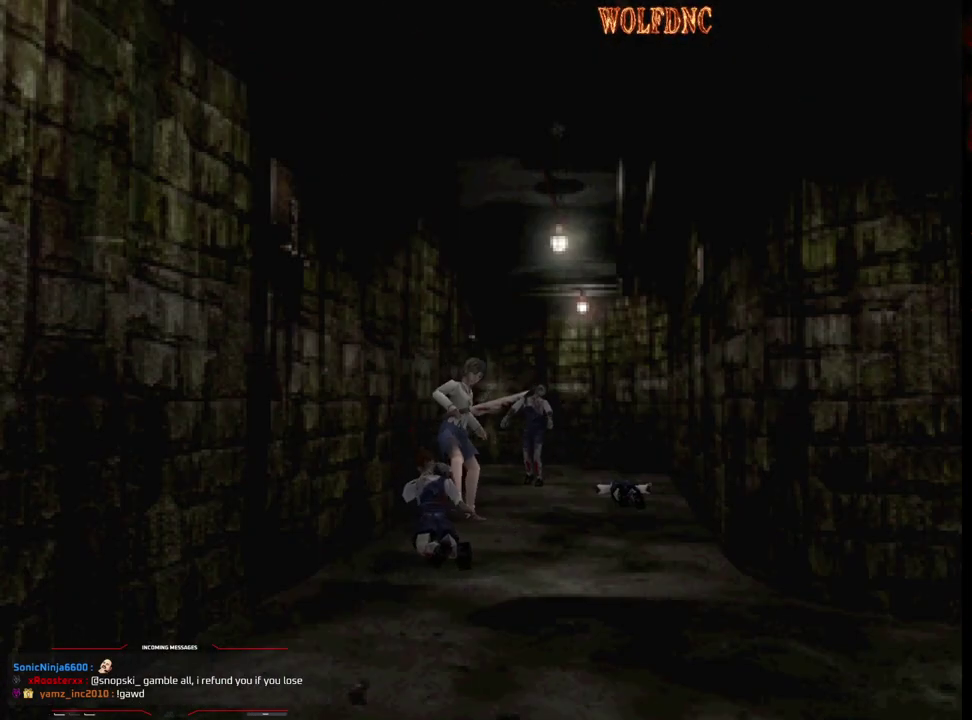
{"buttons": [], "events": [[33, "CROSS", "up"], [33, "DPAD_DOWN", "down"], [33, "DPAD_LEFT", "down"], [83, "CROSS", "down"], [83, "DPAD_LEFT", "up"], [83, "DPAD_RIGHT", "down"], [83, "SQUARE", "down"], [133, "SQUARE", "up"], [167, "DPAD_LEFT", "down"], [167, "DPAD_RIGHT", "up"], [267, "CROSS", "up"], [267, "DPAD_RIGHT", "down"], [317, "CROSS", "down"], [317, "DPAD_DOWN", "up"], [317, "DPAD_LEFT", "up"], [417, "CROSS", "up"], [417, "DPAD_RIGHT", "up"]]}
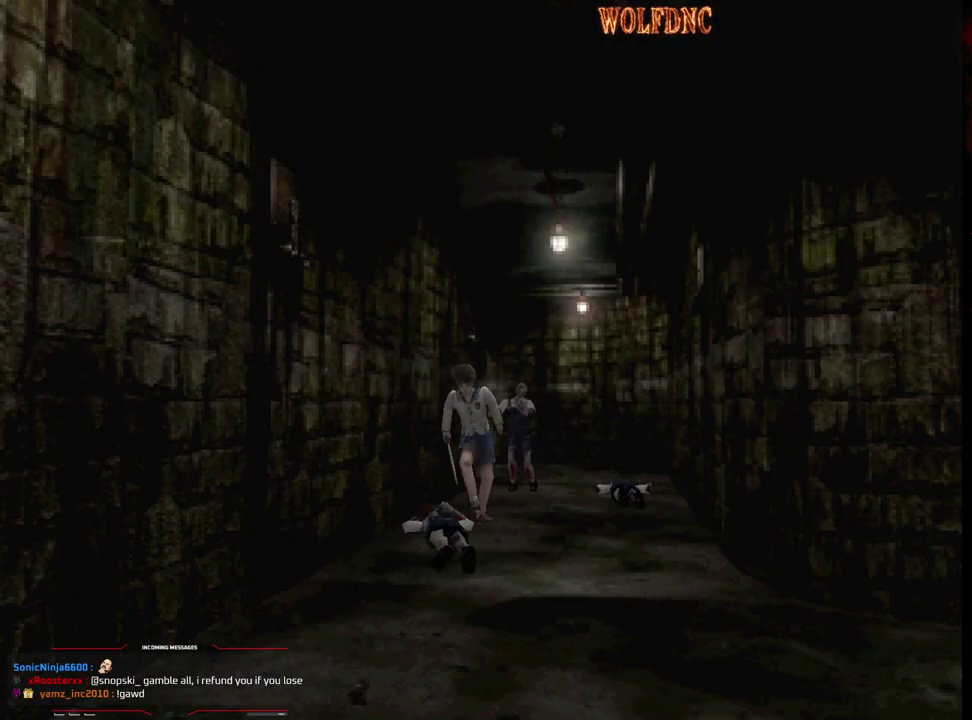
{"buttons": ["DPAD_UP"], "events": [[333, "DPAD_UP", "down"]]}
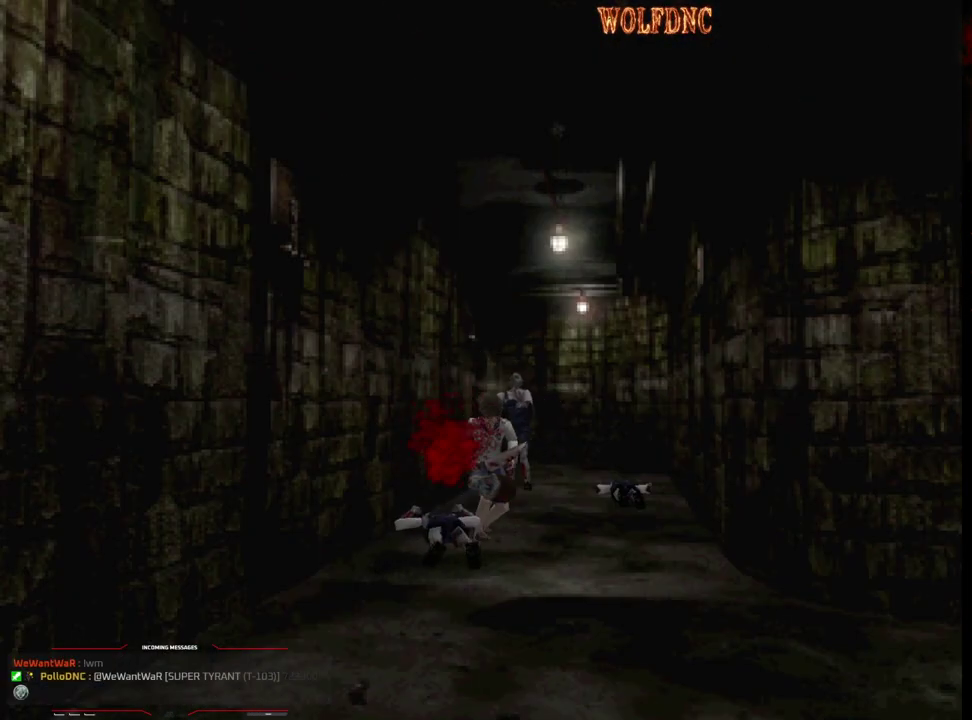
{"buttons": ["SQUARE", "DPAD_UP", "DPAD_RIGHT"], "events": [[350, "DPAD_RIGHT", "down"], [350, "SQUARE", "down"]]}
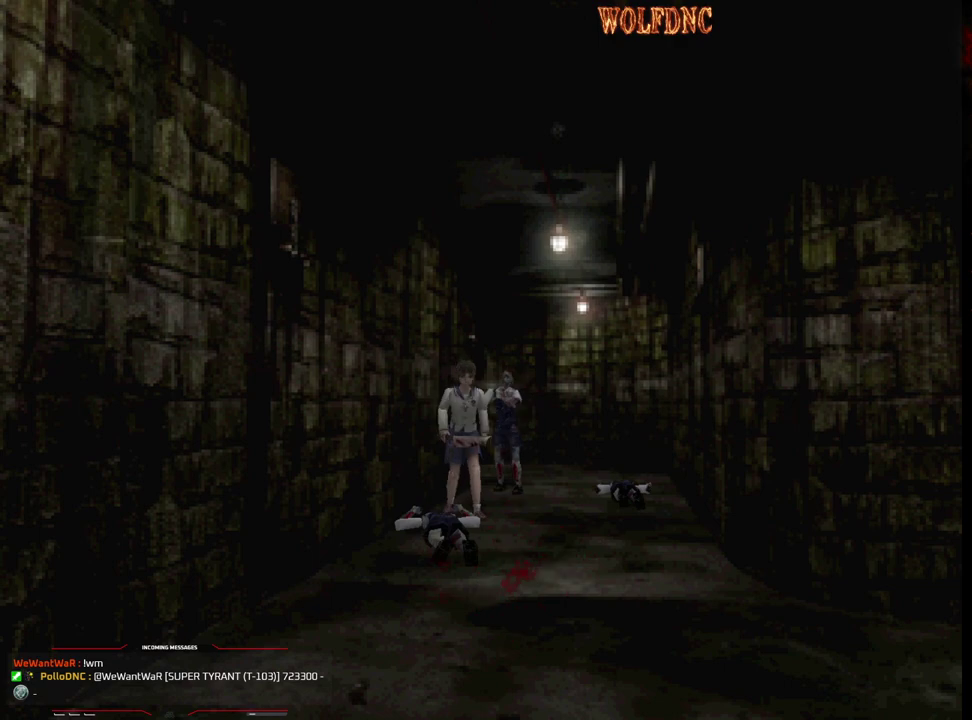
{"buttons": ["SQUARE", "DPAD_UP"], "events": [[217, "DPAD_RIGHT", "up"]]}
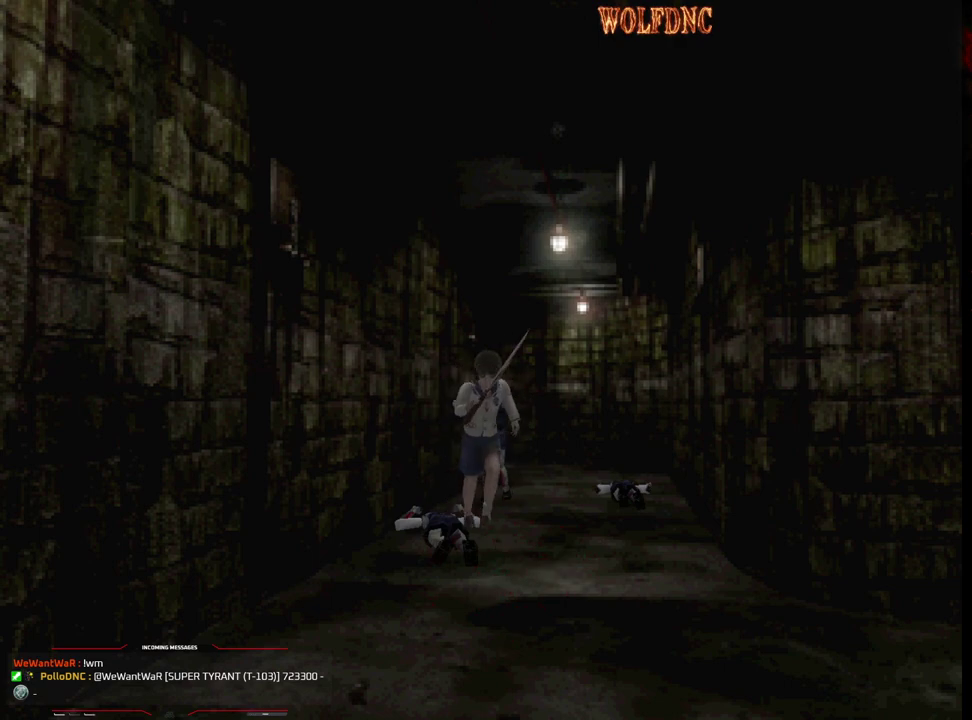
{"buttons": ["SQUARE", "DPAD_UP"], "events": []}
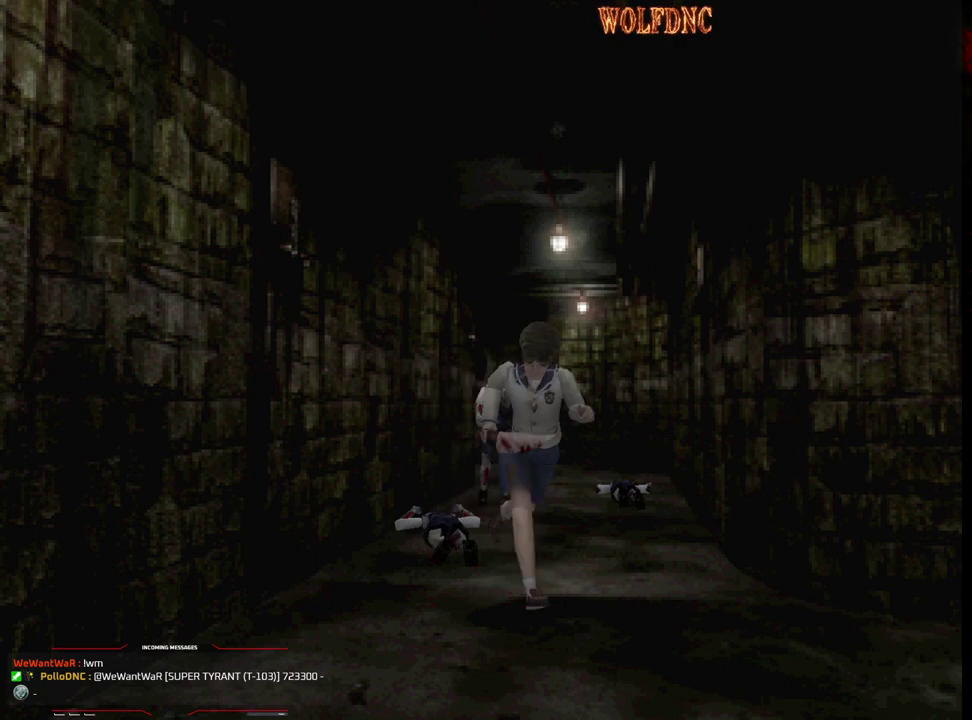
{"buttons": ["SQUARE", "DPAD_UP", "DPAD_LEFT"], "events": [[250, "DPAD_LEFT", "down"]]}
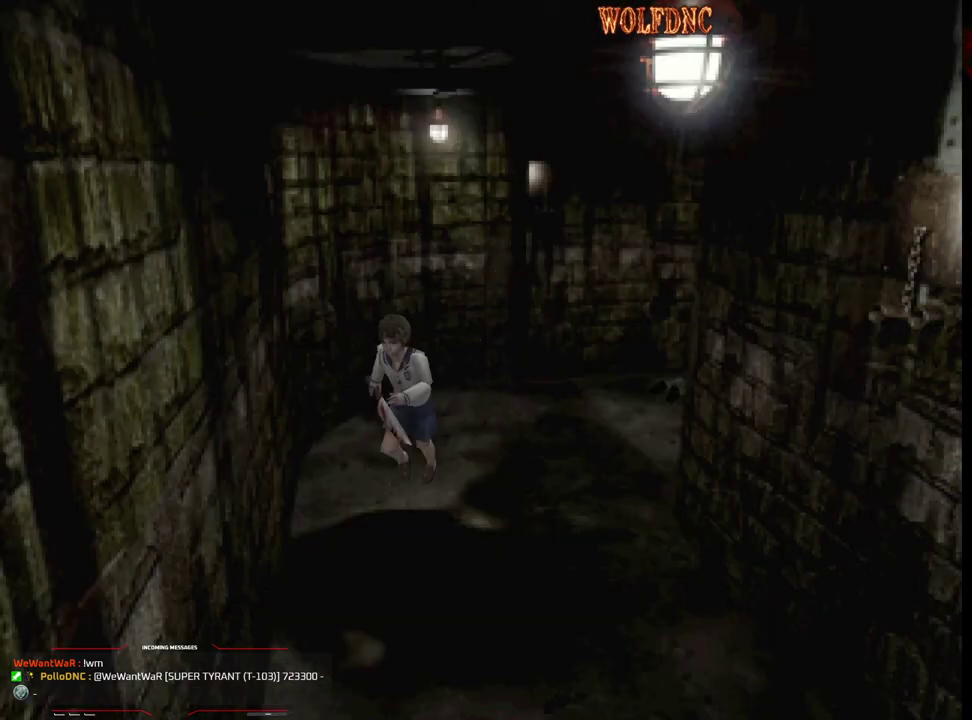
{"buttons": ["SQUARE", "DPAD_UP"], "events": [[317, "DPAD_LEFT", "up"]]}
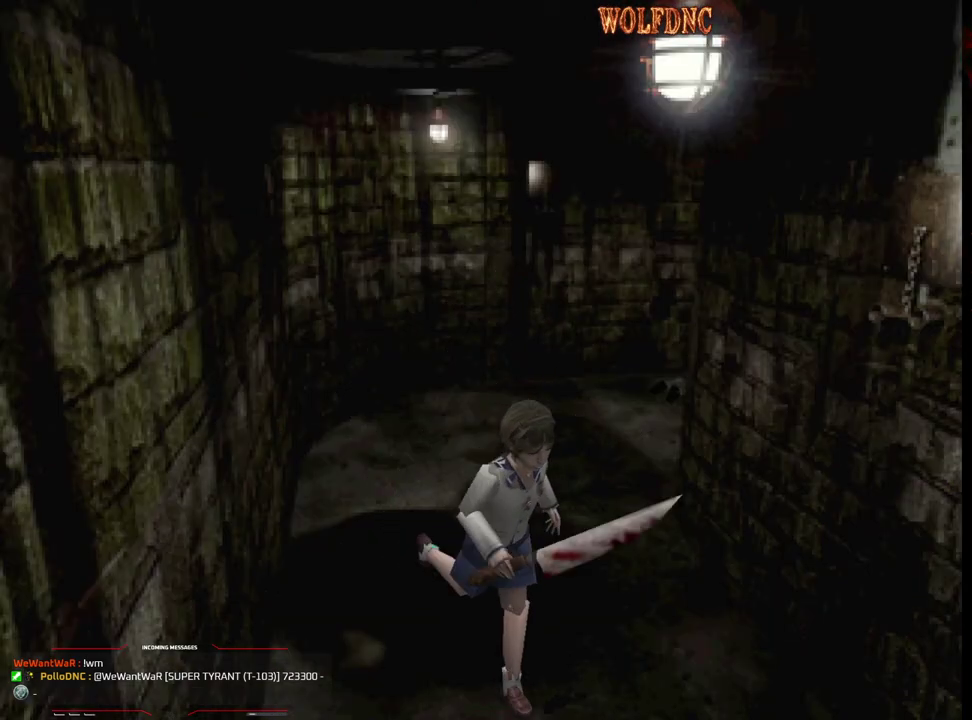
{"buttons": ["SQUARE", "DPAD_UP", "DPAD_LEFT"], "events": [[200, "DPAD_LEFT", "down"], [333, "DPAD_LEFT", "up"], [417, "DPAD_LEFT", "down"]]}
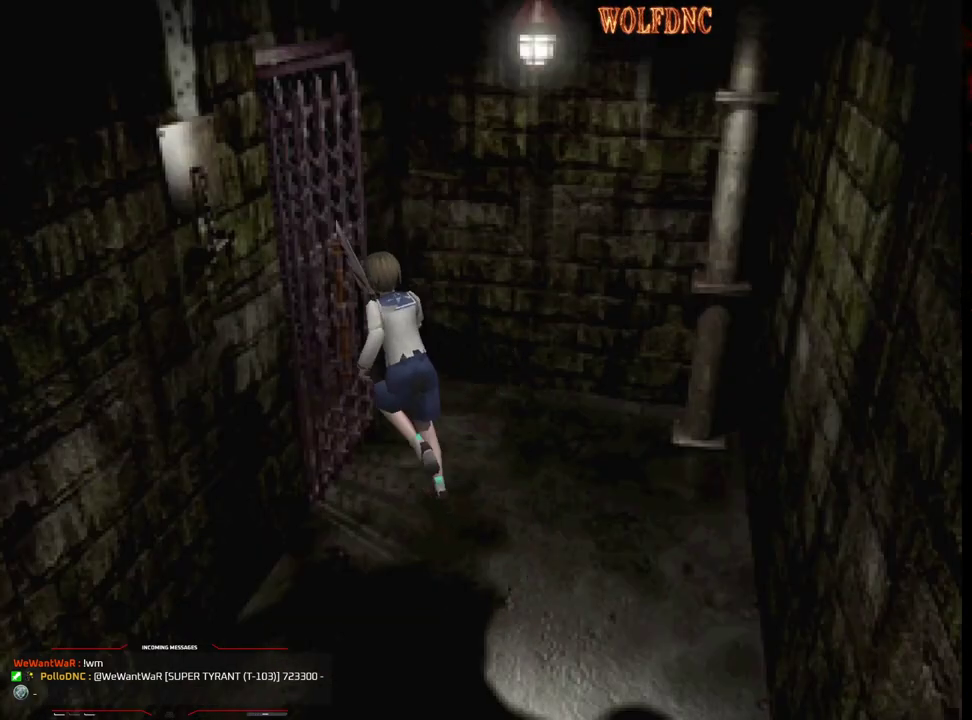
{"buttons": [], "events": [[17, "CROSS", "down"], [117, "CROSS", "up"], [167, "SQUARE", "up"], [300, "DPAD_LEFT", "up"], [300, "DPAD_UP", "up"]]}
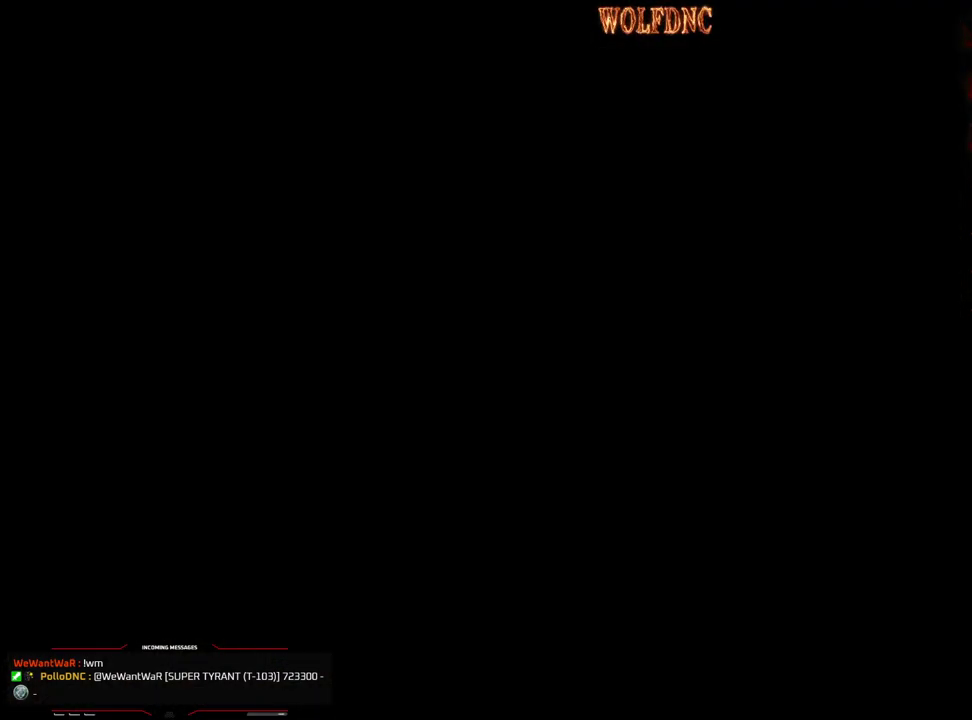
{"buttons": [], "events": []}
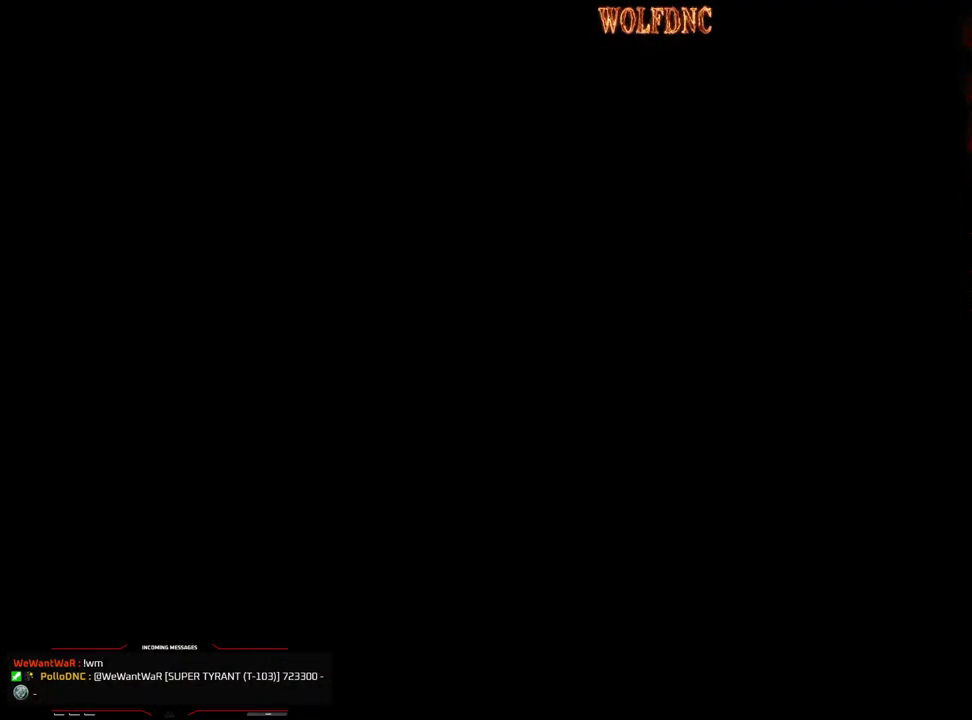
{"buttons": [], "events": []}
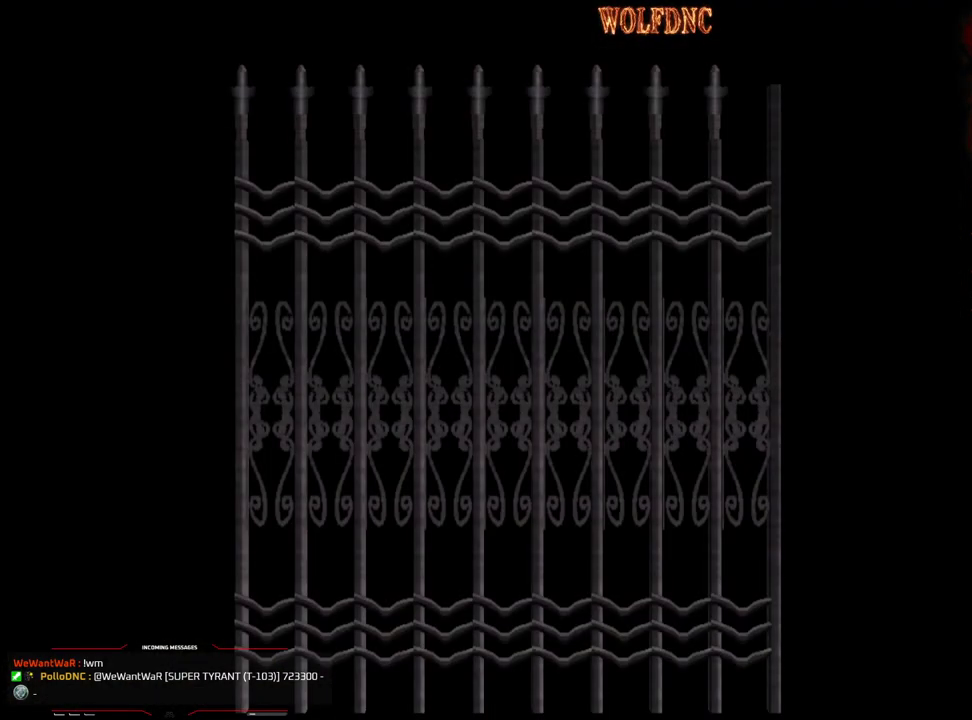
{"buttons": [], "events": []}
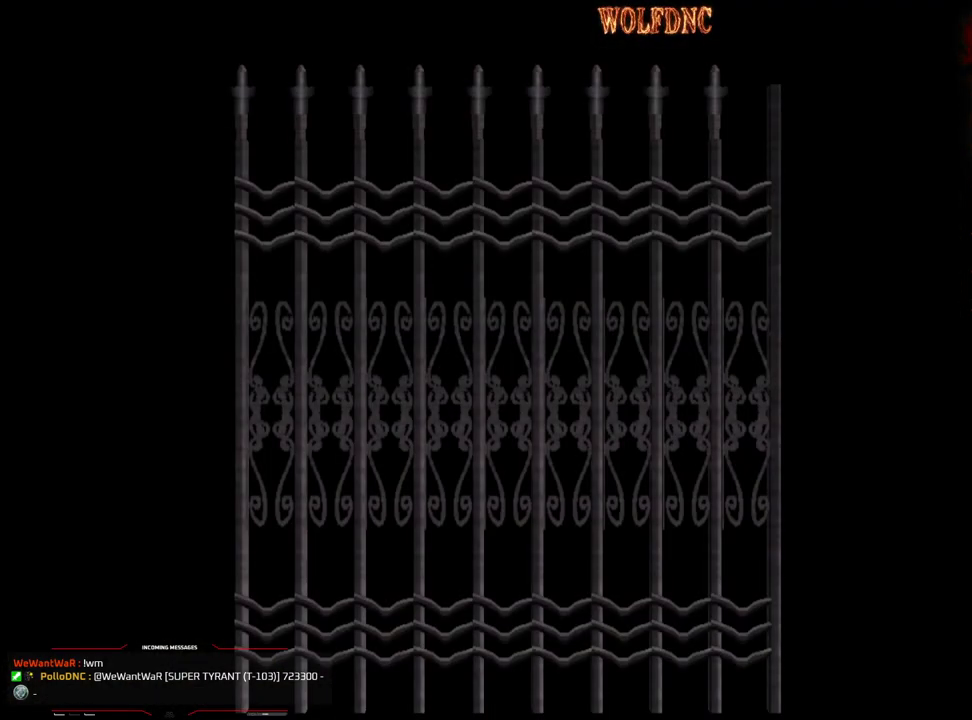
{"buttons": ["CROSS"], "events": [[500, "CROSS", "down"]]}
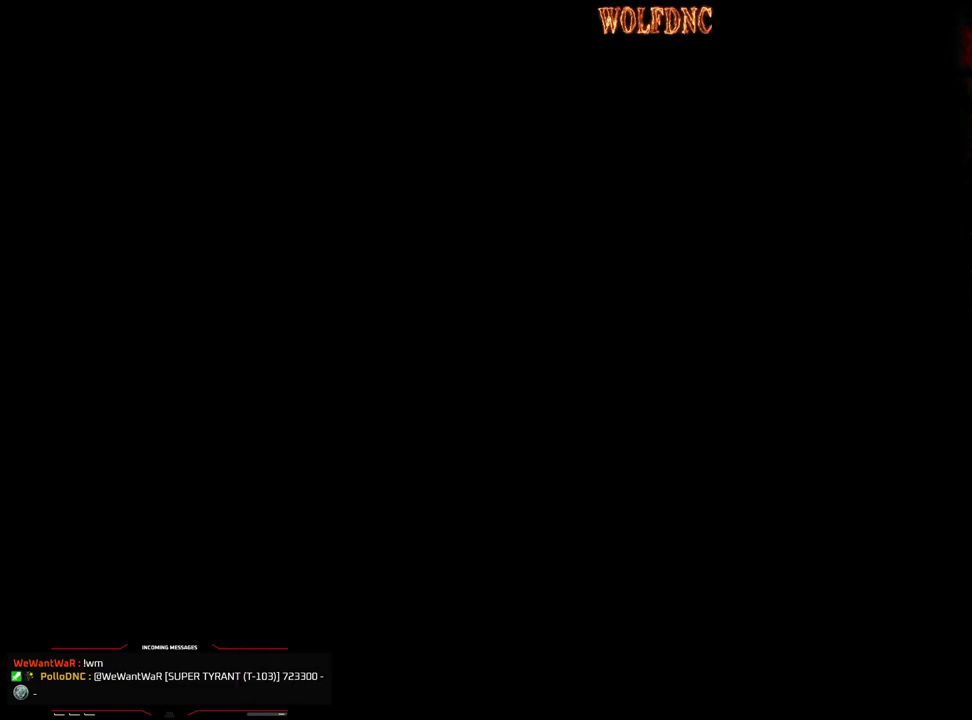
{"buttons": [], "events": [[50, "CROSS", "up"]]}